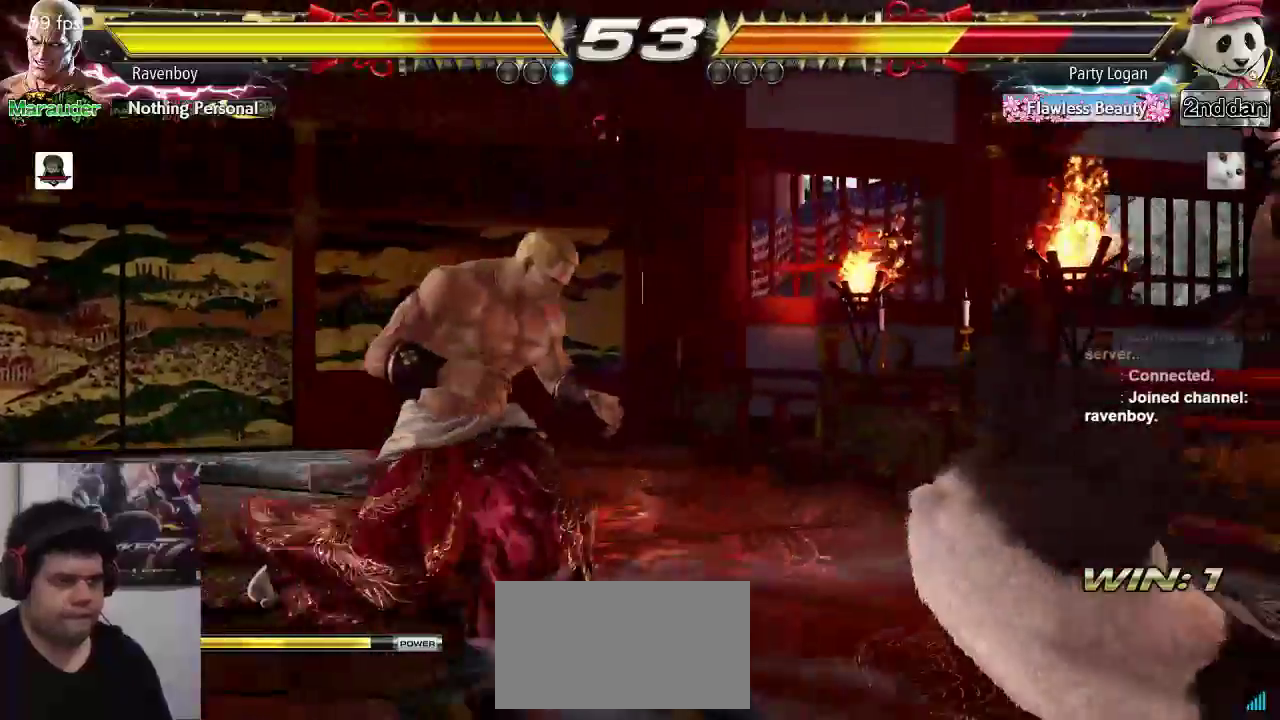
Gameplay with a controller (arcade stick); each line is a JSON object with the inputs held at the frame after it. "events" lists button and stick changes between this image and that frame as [ms after this image, input, new state], when the widget could be followed in between. Not read: L3 R3.
{"buttons": [], "left_stick": "center", "events": [[17, "TRIANGLE", "down"], [17, "left_stick", "center"], [67, "TRIANGLE", "up"], [433, "SQUARE", "down"], [433, "TRIANGLE", "down"], [500, "SQUARE", "up"], [500, "TRIANGLE", "up"]]}
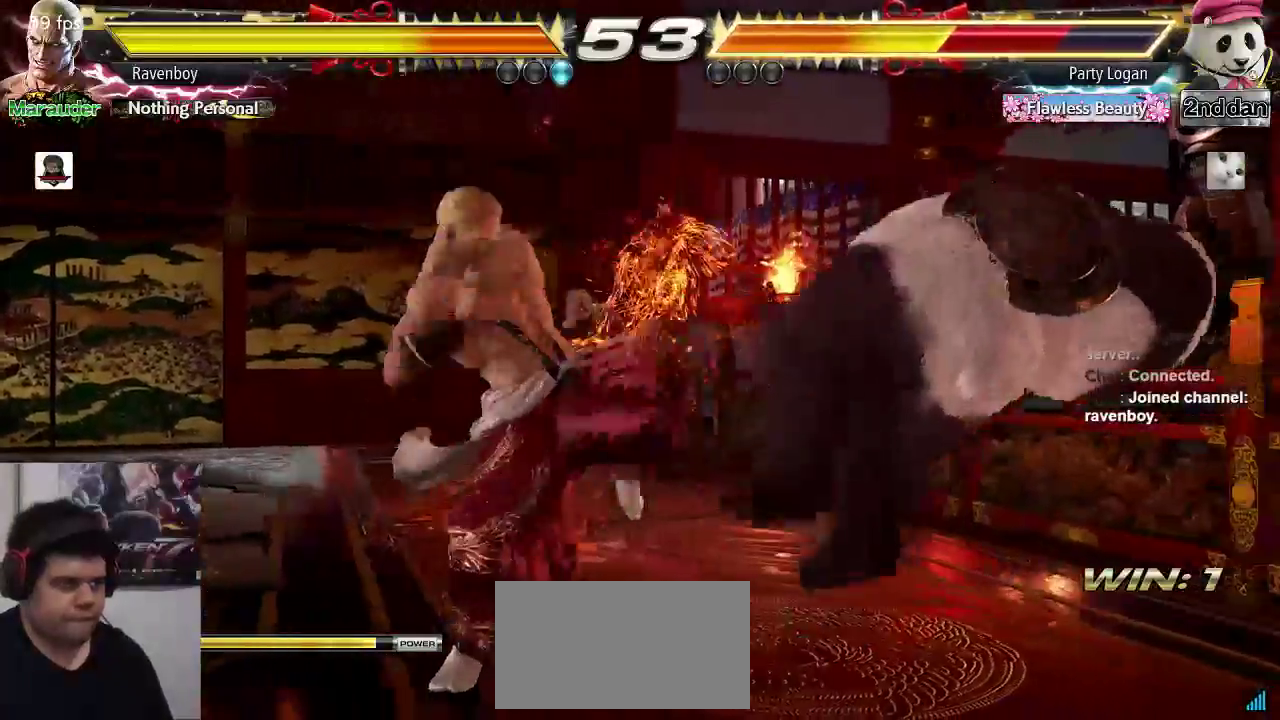
{"buttons": ["SQUARE"], "left_stick": "down-right"}
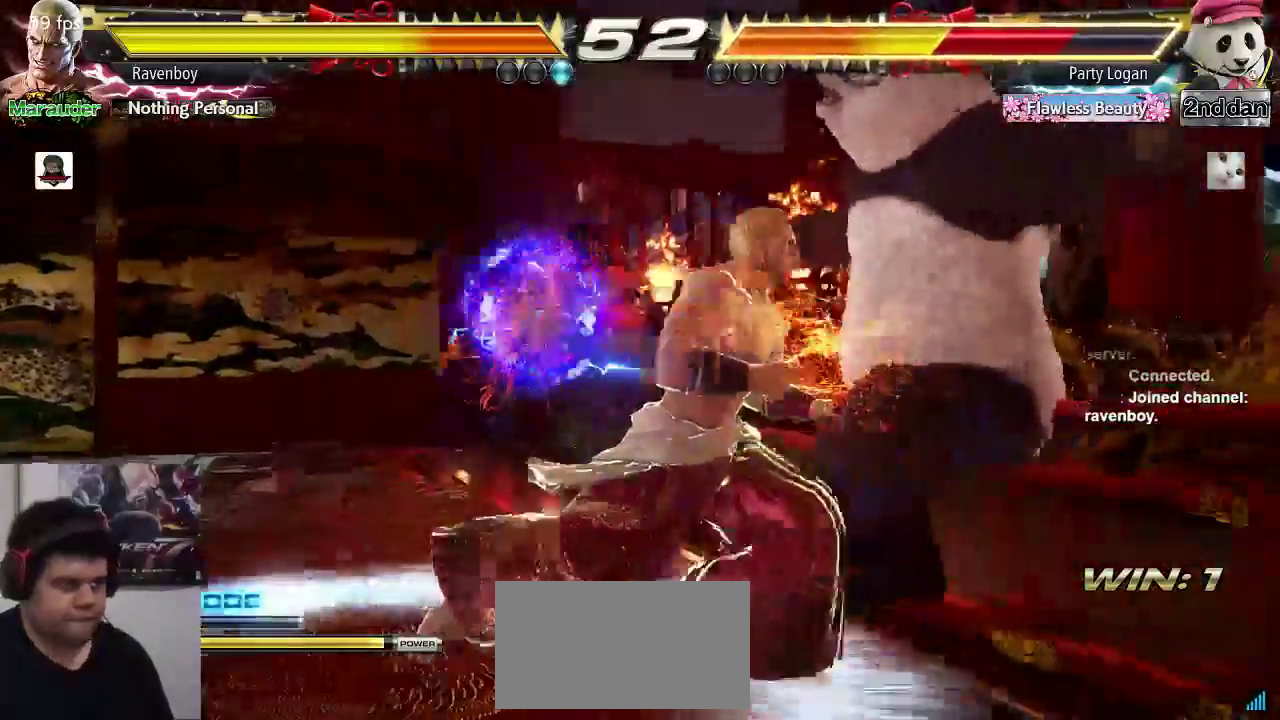
{"buttons": [], "left_stick": "center", "events": [[67, "SQUARE", "up"], [133, "SQUARE", "down"], [200, "SQUARE", "up"], [200, "left_stick", "center"]]}
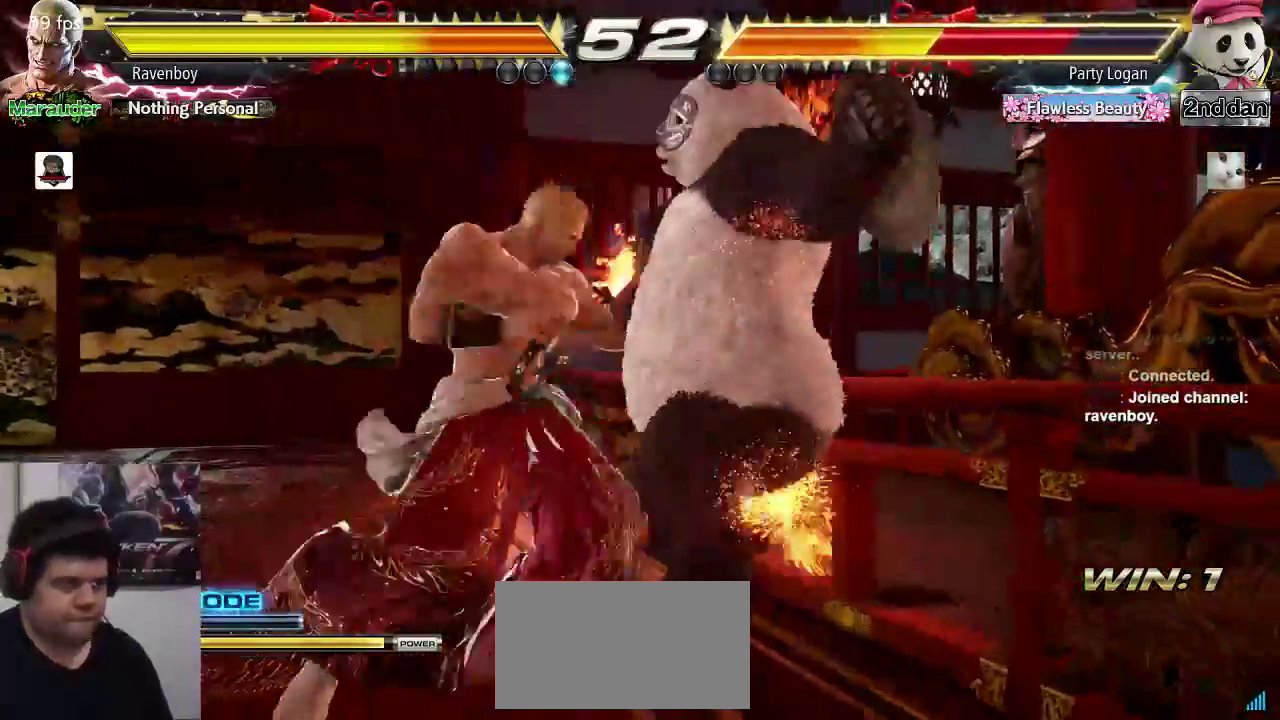
{"buttons": [], "left_stick": "center", "events": [[283, "TRIANGLE", "down"], [333, "TRIANGLE", "up"], [367, "left_stick", "down"], [400, "TRIANGLE", "down"], [450, "TRIANGLE", "up"], [483, "left_stick", "center"]]}
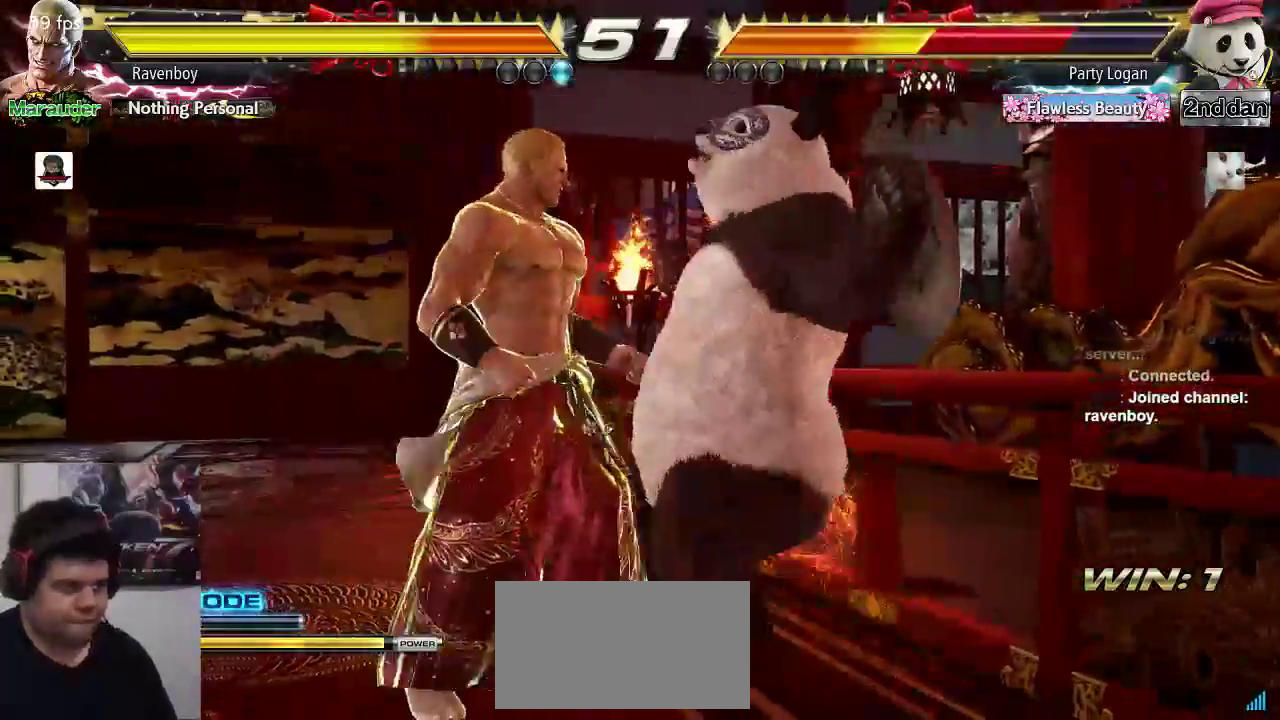
{"buttons": [], "left_stick": "center", "events": [[17, "TRIANGLE", "down"], [83, "TRIANGLE", "up"], [150, "TRIANGLE", "down"], [217, "TRIANGLE", "up"], [250, "TRIANGLE", "down"], [350, "TRIANGLE", "up"], [417, "TRIANGLE", "down"], [450, "TRIANGLE", "up"]]}
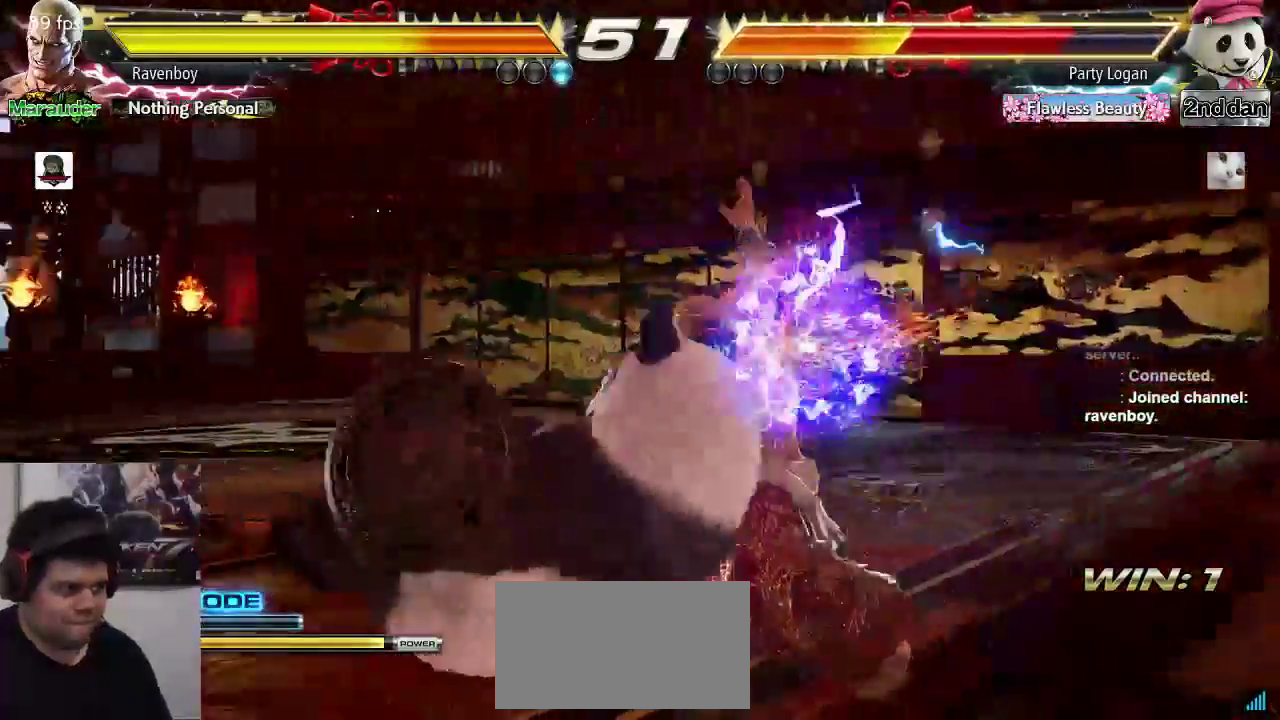
{"buttons": [], "left_stick": "center"}
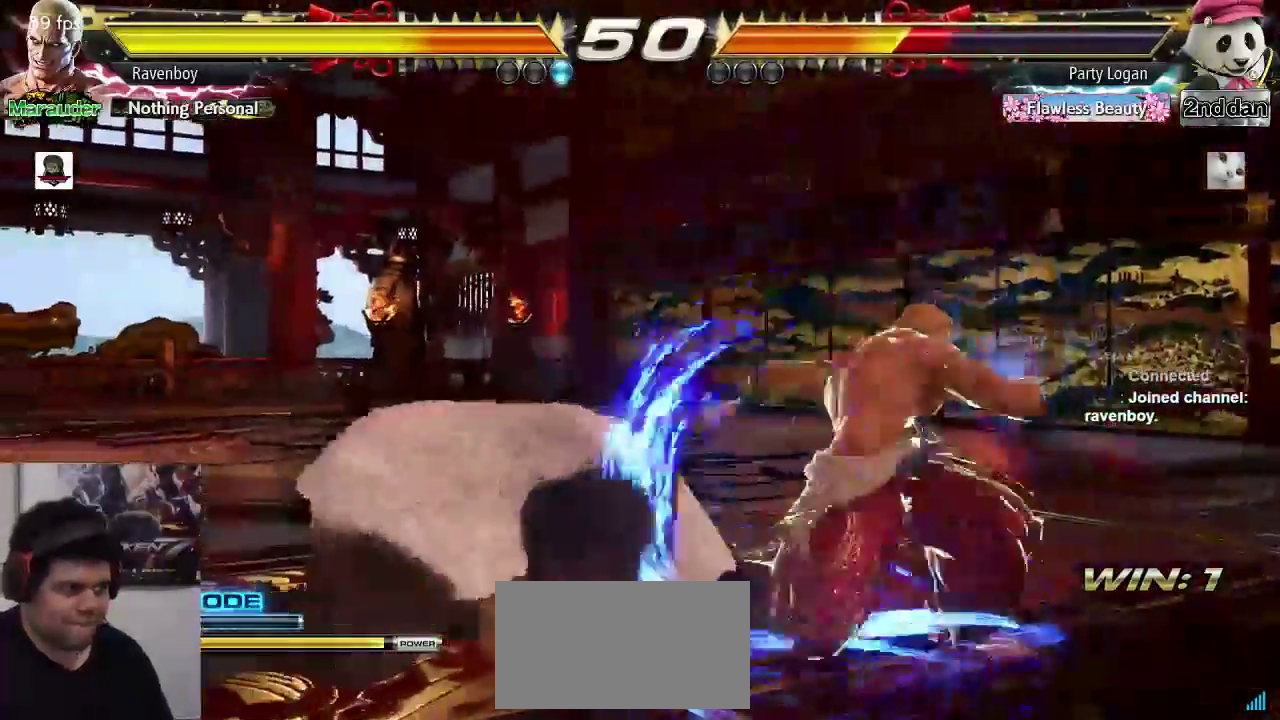
{"buttons": [], "left_stick": "right"}
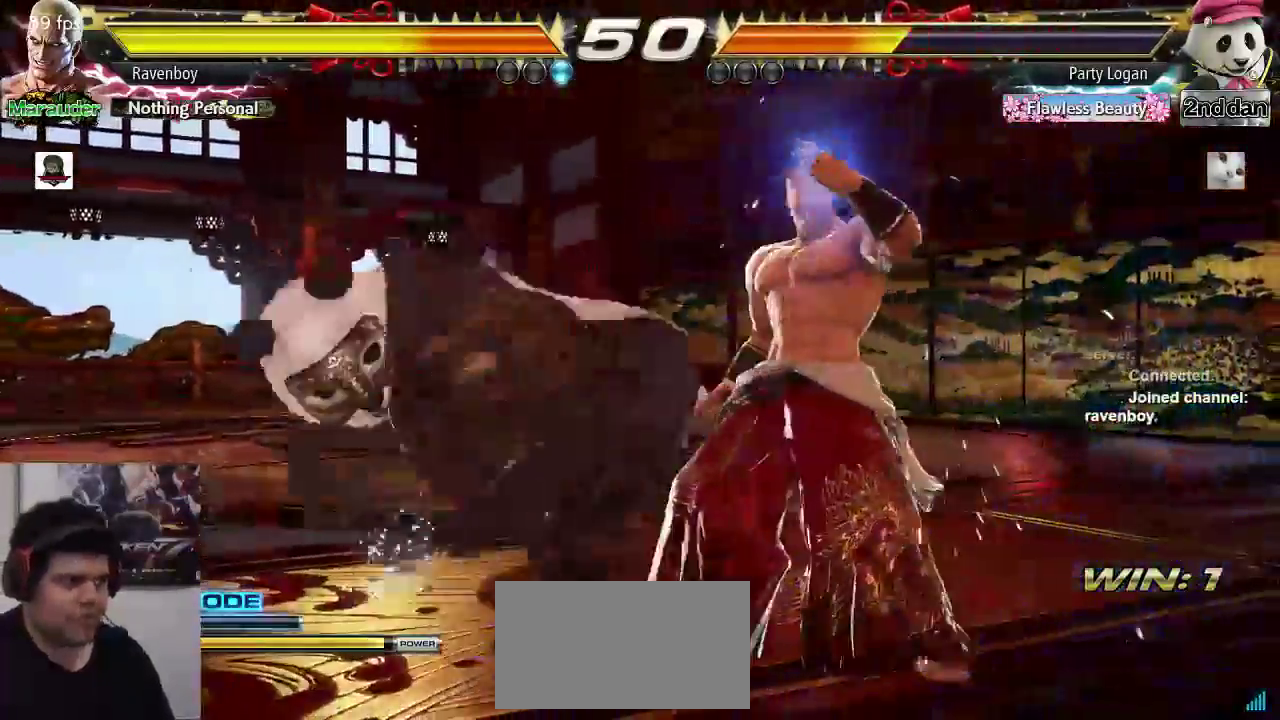
{"buttons": [], "left_stick": "center", "events": [[267, "left_stick", "center"]]}
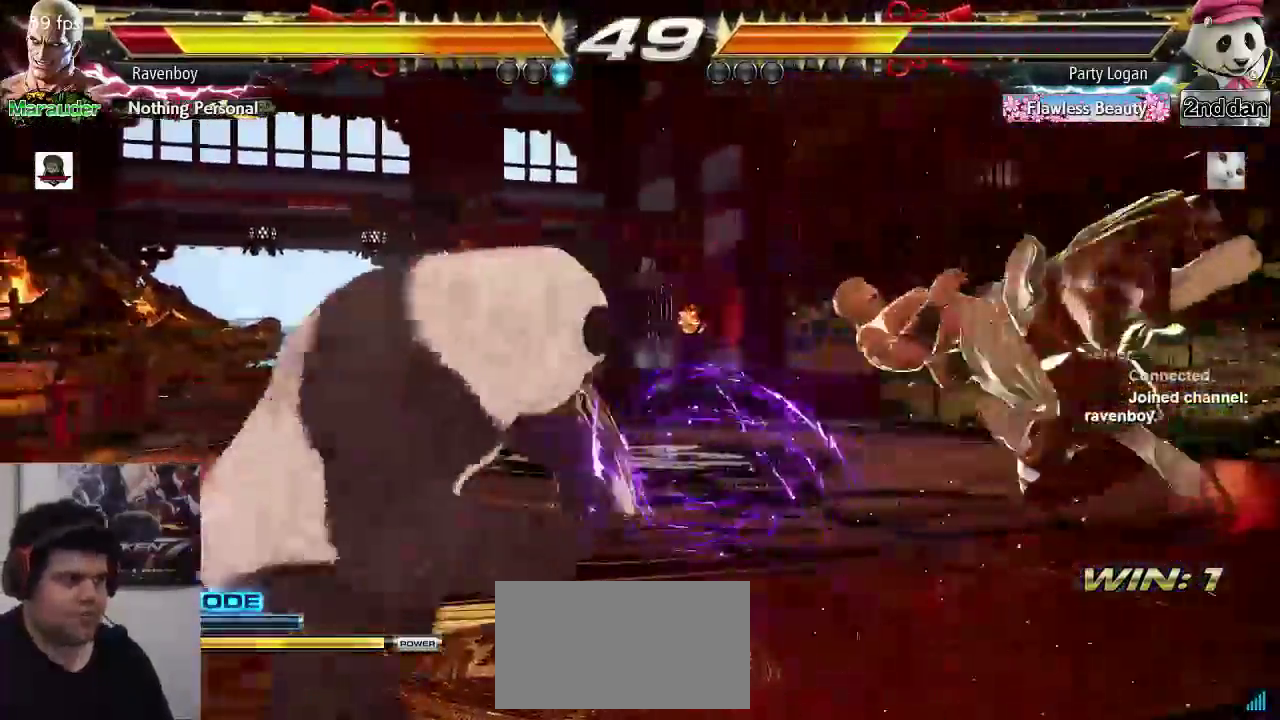
{"buttons": [], "left_stick": "center", "events": [[100, "CIRCLE", "down"], [200, "CIRCLE", "up"], [267, "CIRCLE", "down"], [367, "CIRCLE", "up"], [433, "CIRCLE", "down"], [500, "CIRCLE", "up"]]}
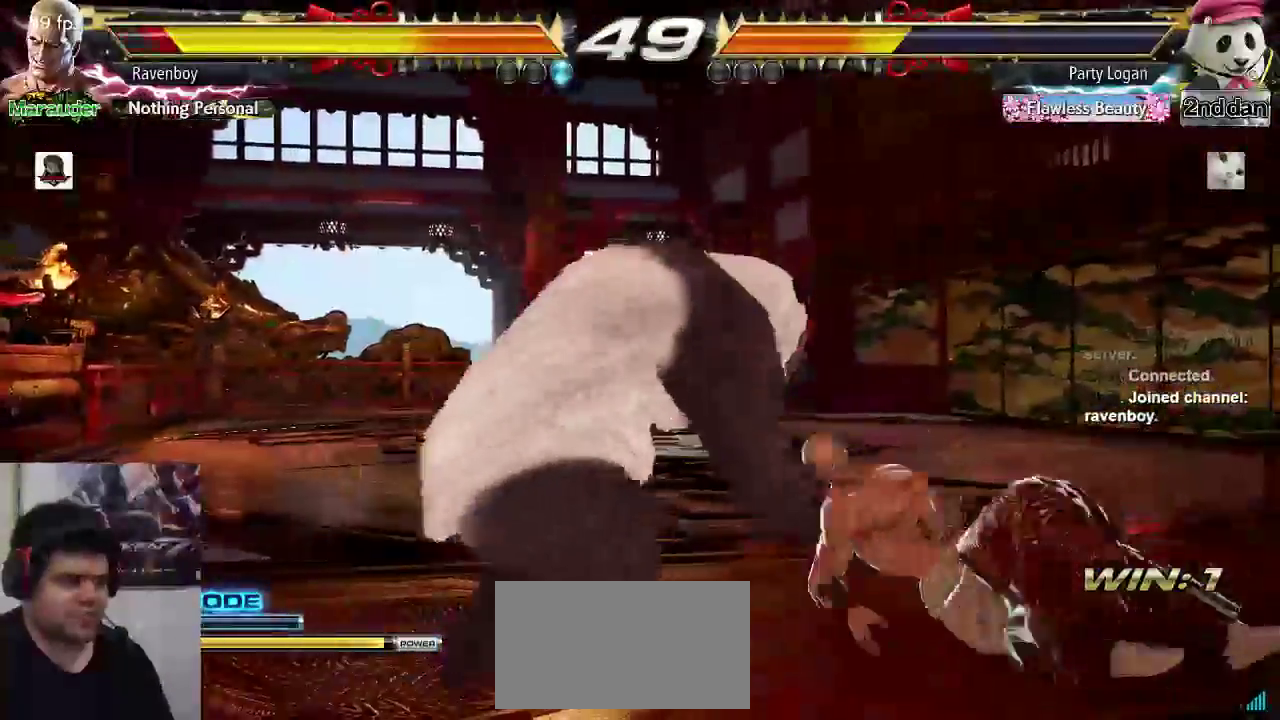
{"buttons": [], "left_stick": "left", "events": [[67, "CIRCLE", "down"], [200, "CIRCLE", "up"], [417, "left_stick", "left"]]}
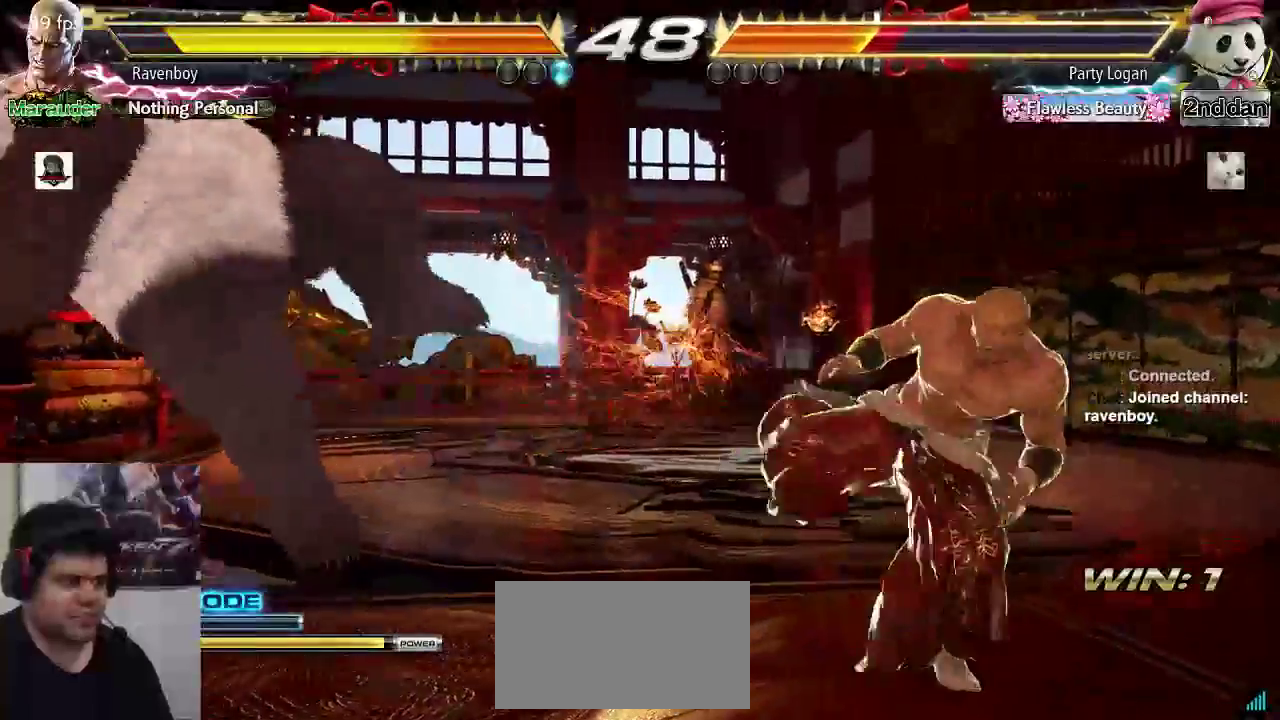
{"buttons": [], "left_stick": "center", "events": [[33, "left_stick", "center"], [83, "left_stick", "left"], [350, "left_stick", "right"], [450, "left_stick", "center"]]}
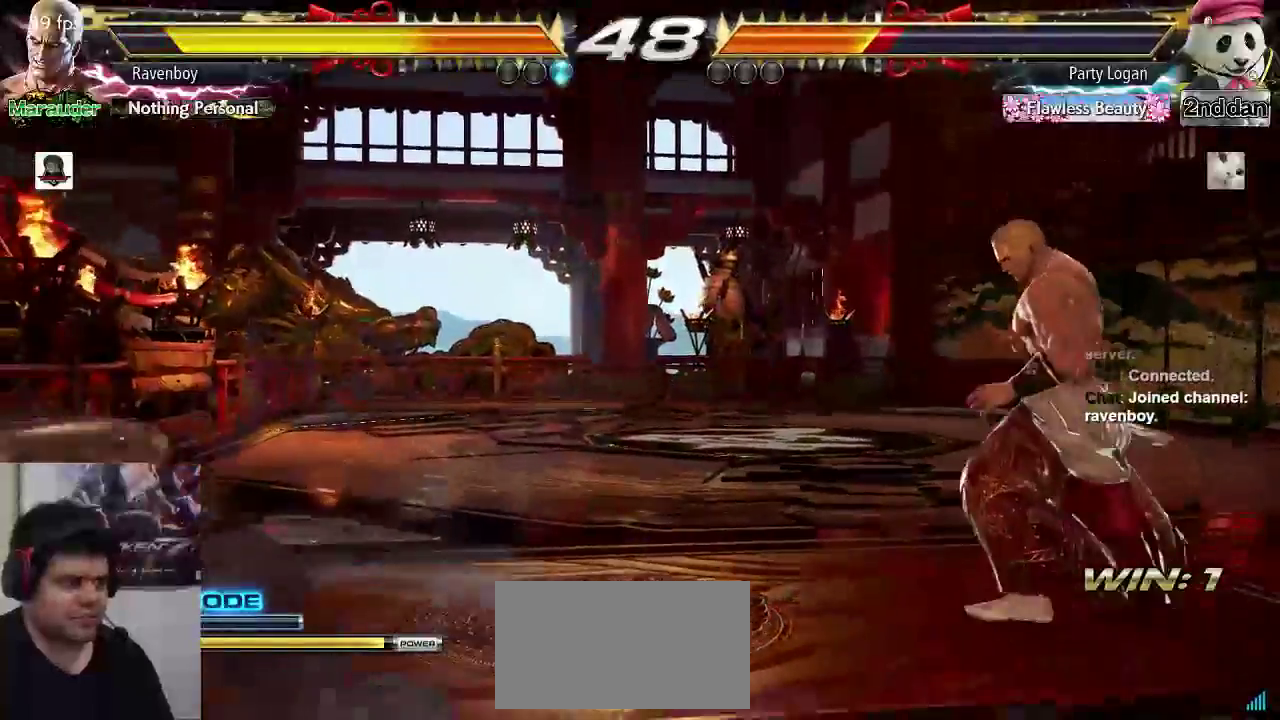
{"buttons": [], "left_stick": "left", "events": [[17, "left_stick", "right"], [117, "left_stick", "center"], [200, "left_stick", "left"], [250, "left_stick", "center"], [317, "left_stick", "left"]]}
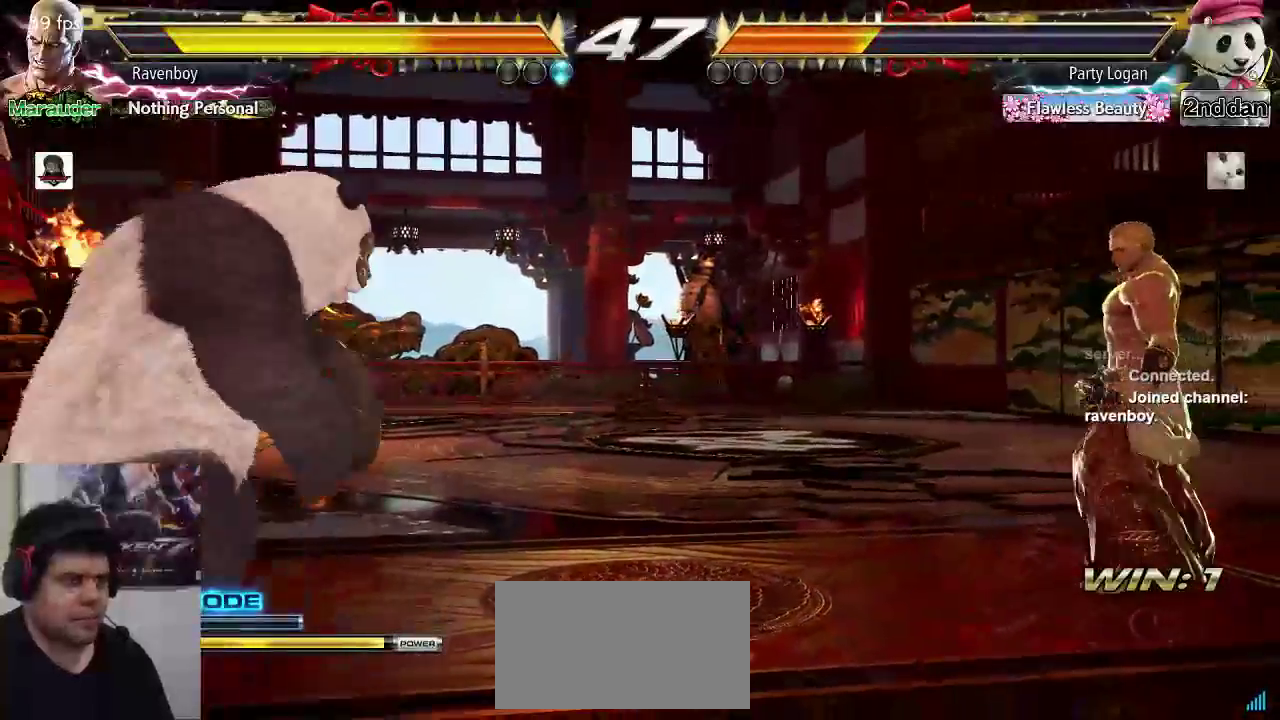
{"buttons": [], "left_stick": "down", "events": [[83, "left_stick", "right"], [150, "left_stick", "center"], [250, "left_stick", "right"], [400, "left_stick", "center"], [467, "left_stick", "down"]]}
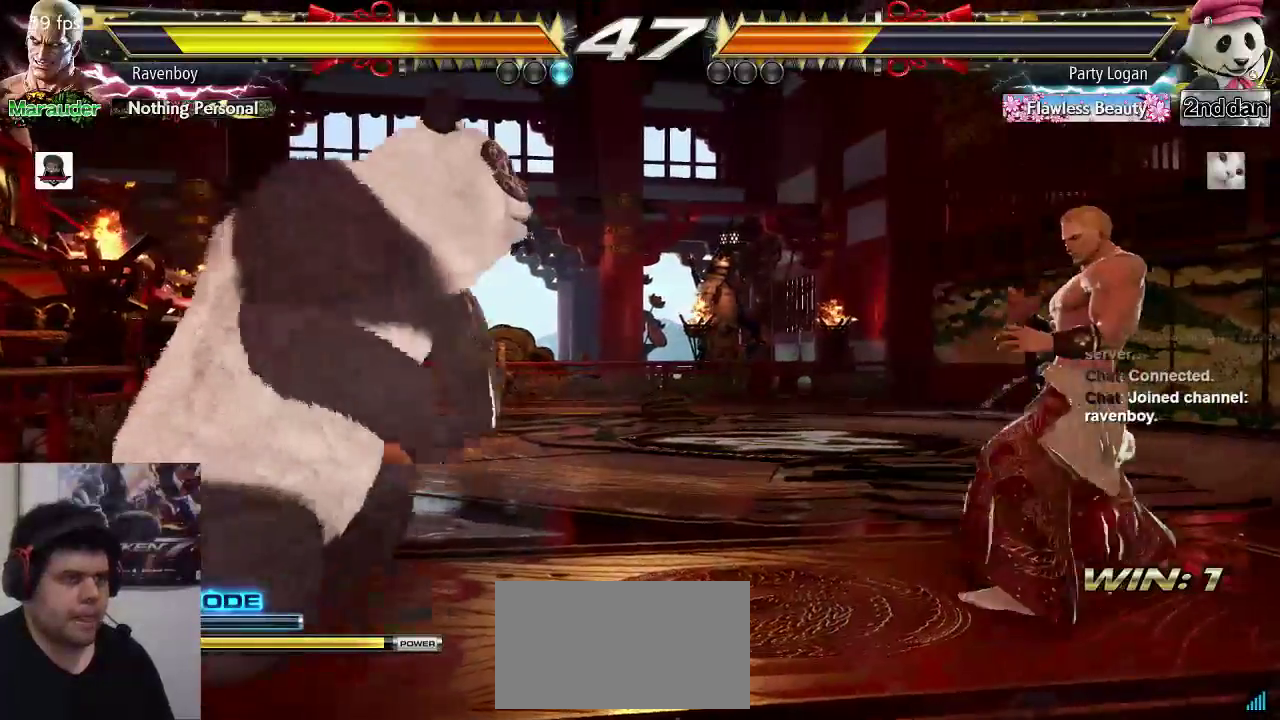
{"buttons": [], "left_stick": "left", "events": [[83, "left_stick", "center"], [133, "left_stick", "right"], [233, "left_stick", "center"], [317, "left_stick", "right"], [400, "left_stick", "center"], [467, "left_stick", "left"]]}
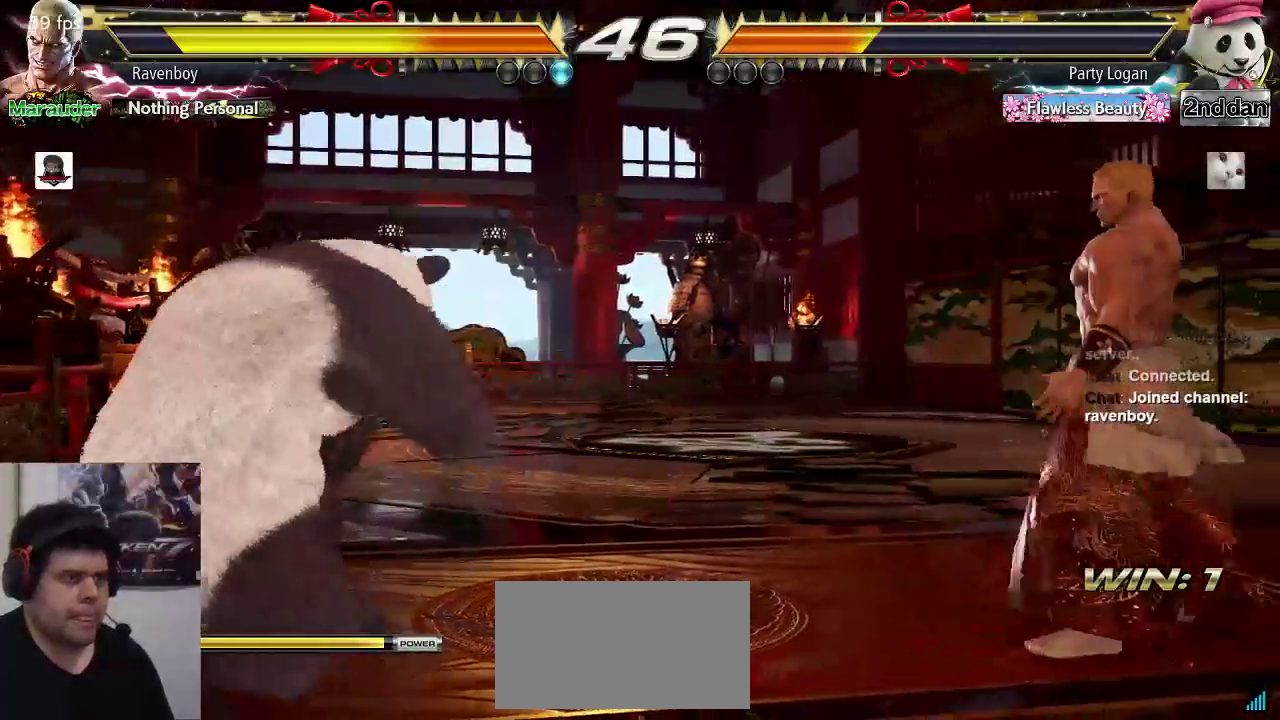
{"buttons": [], "left_stick": "center", "events": [[100, "SQUARE", "down"], [100, "TRIANGLE", "down"], [167, "SQUARE", "up"], [200, "TRIANGLE", "up"], [200, "left_stick", "center"]]}
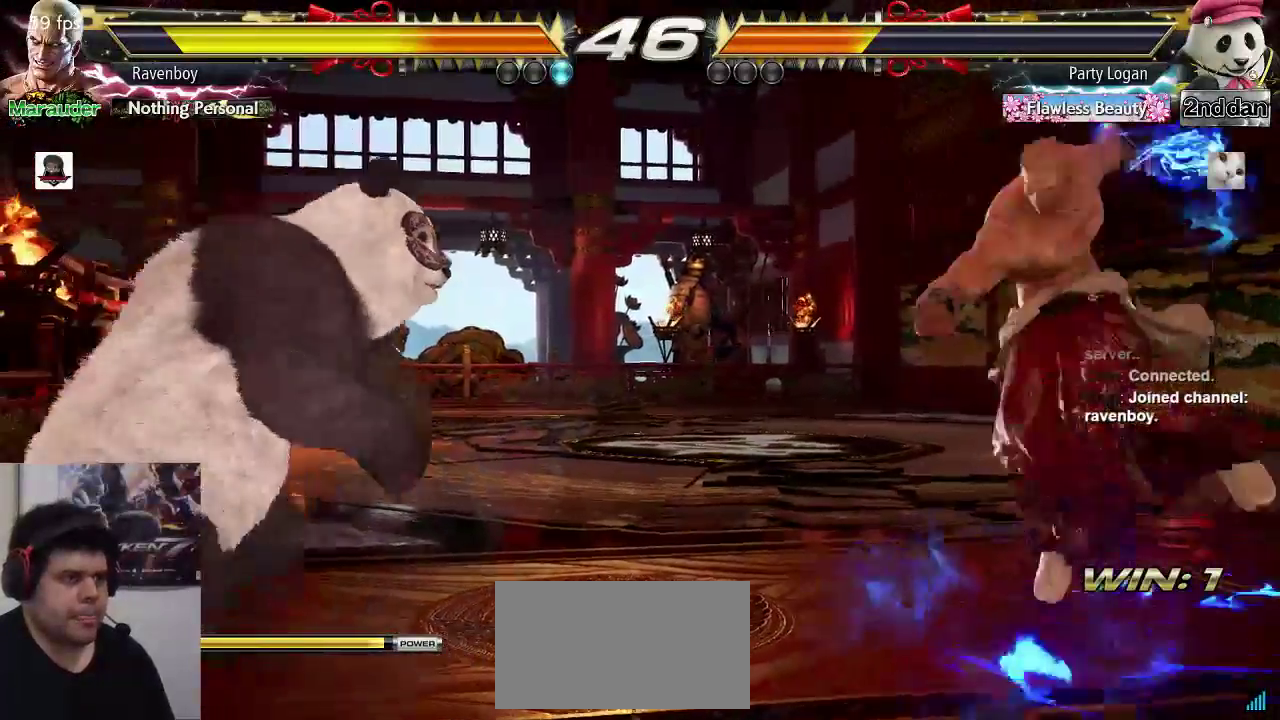
{"buttons": [], "left_stick": "left", "events": [[500, "left_stick", "left"]]}
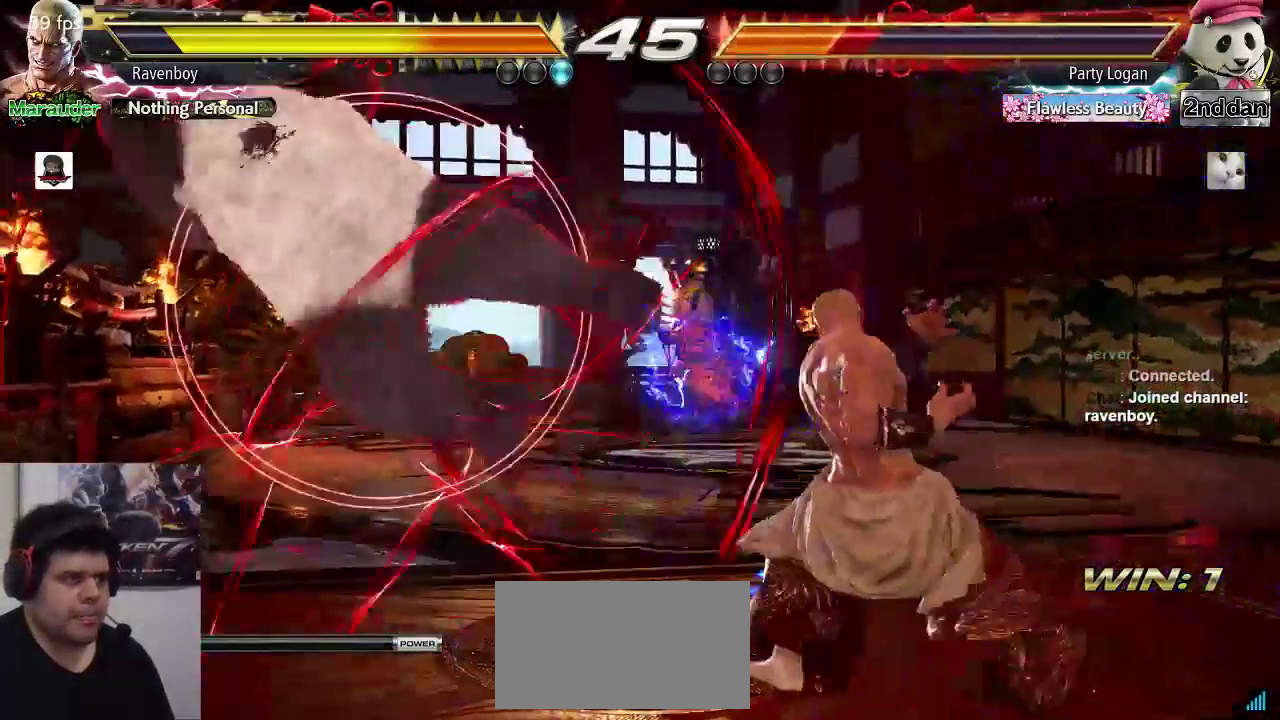
{"buttons": [], "left_stick": "down-left", "events": [[67, "left_stick", "center"], [133, "left_stick", "left"], [283, "left_stick", "down"], [450, "left_stick", "down-left"]]}
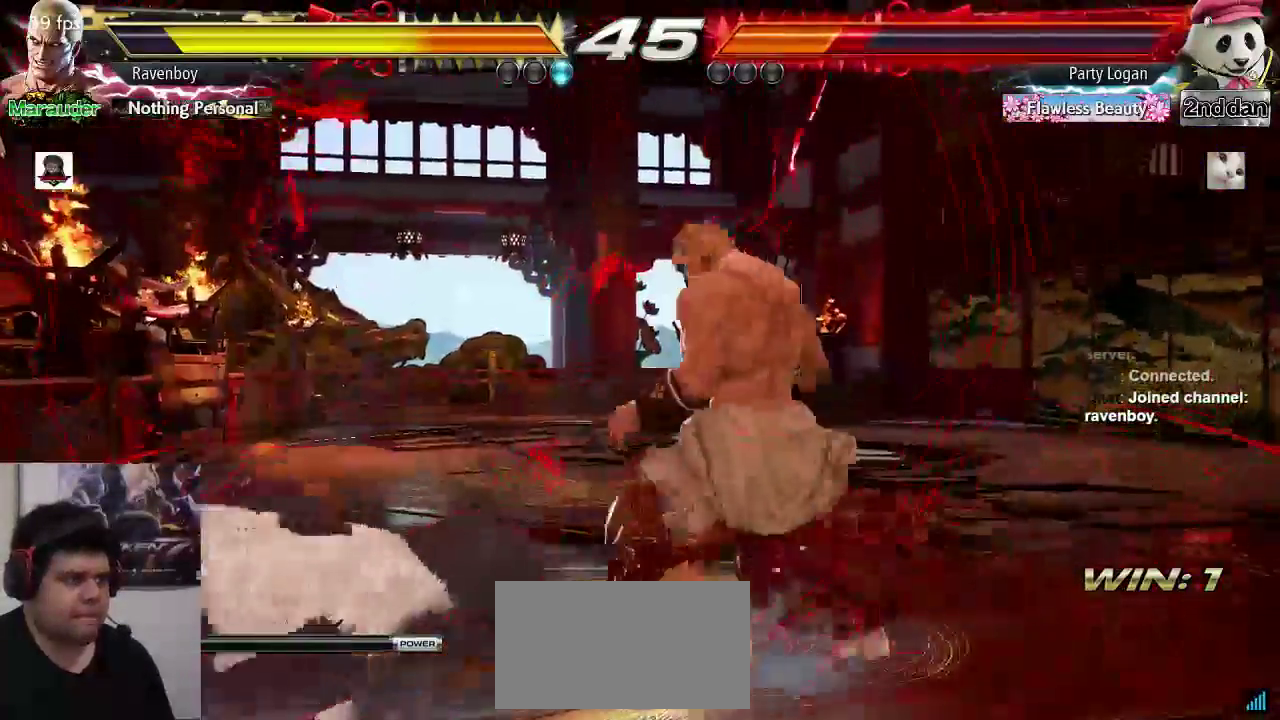
{"buttons": [], "left_stick": "center", "events": [[250, "CIRCLE", "down"], [283, "left_stick", "center"], [350, "CIRCLE", "up"]]}
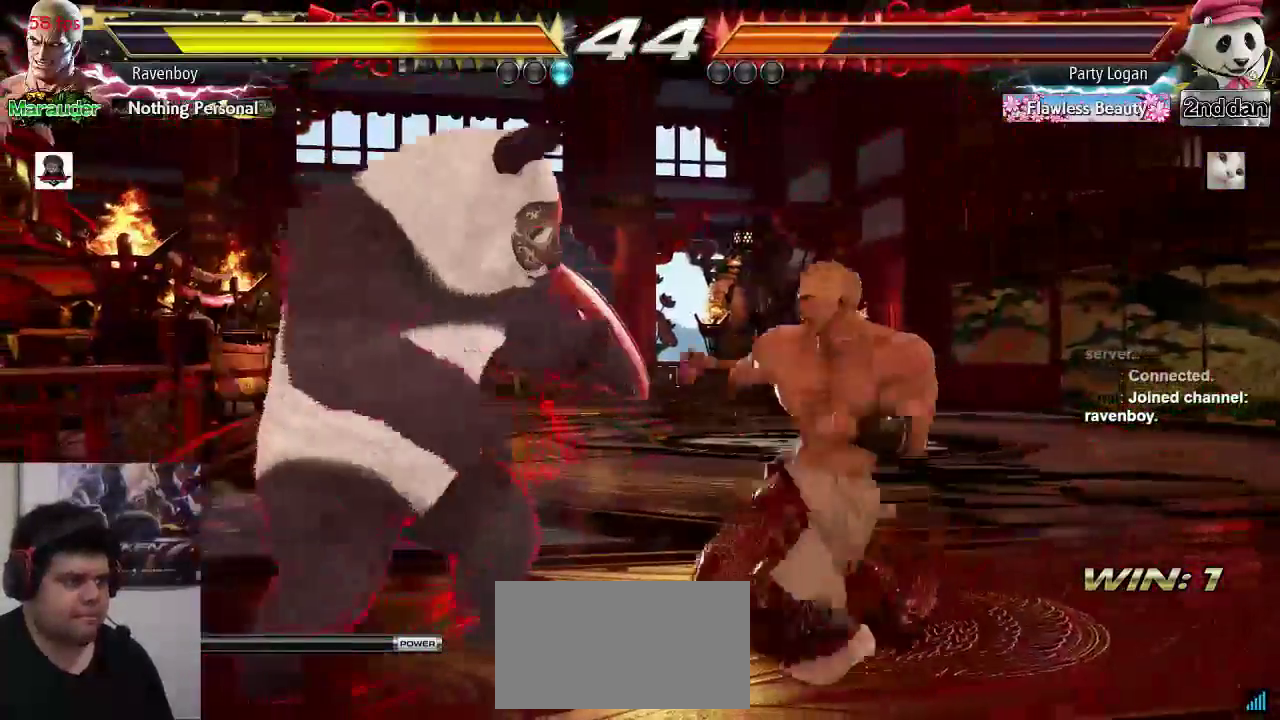
{"buttons": [], "left_stick": "right"}
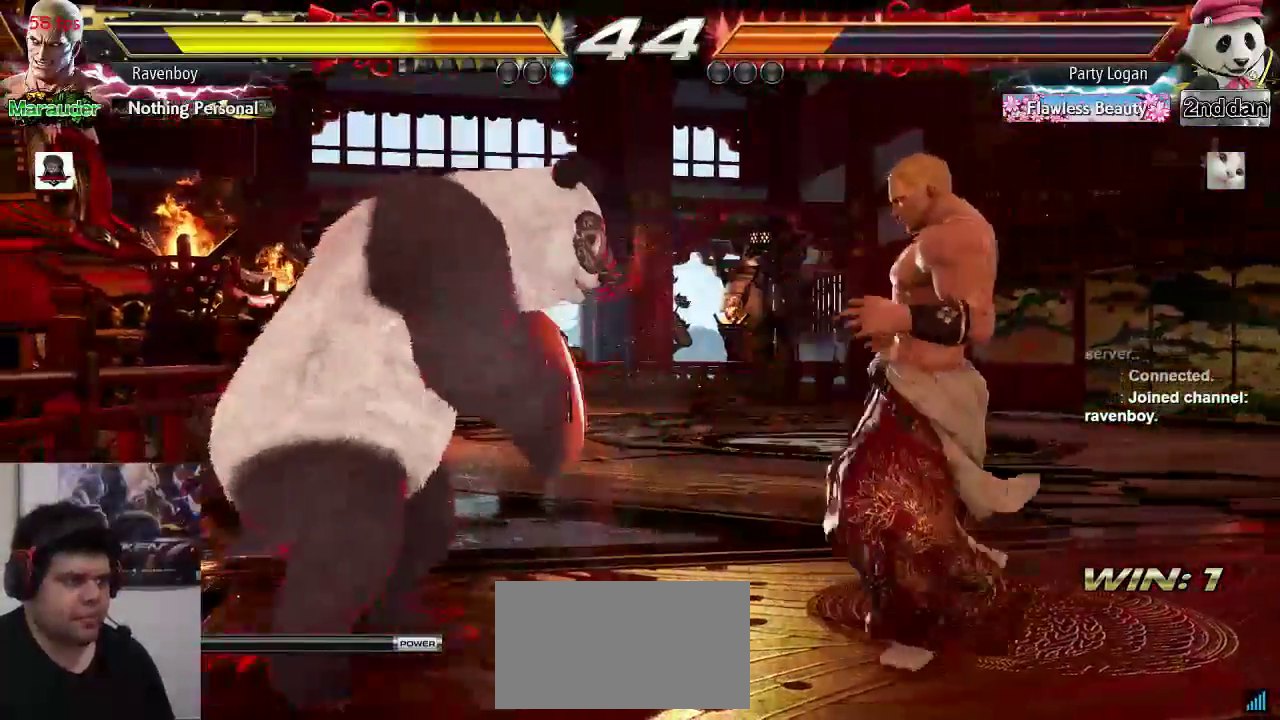
{"buttons": [], "left_stick": "right", "events": []}
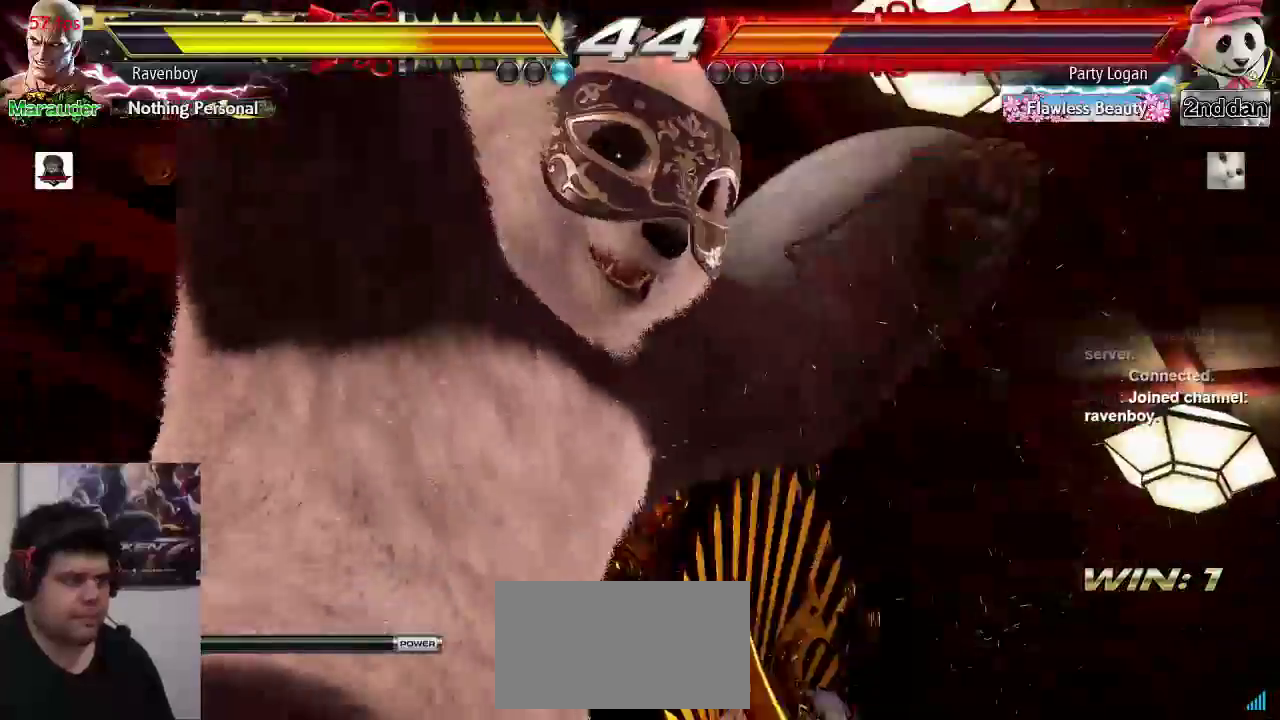
{"buttons": [], "left_stick": "right", "events": []}
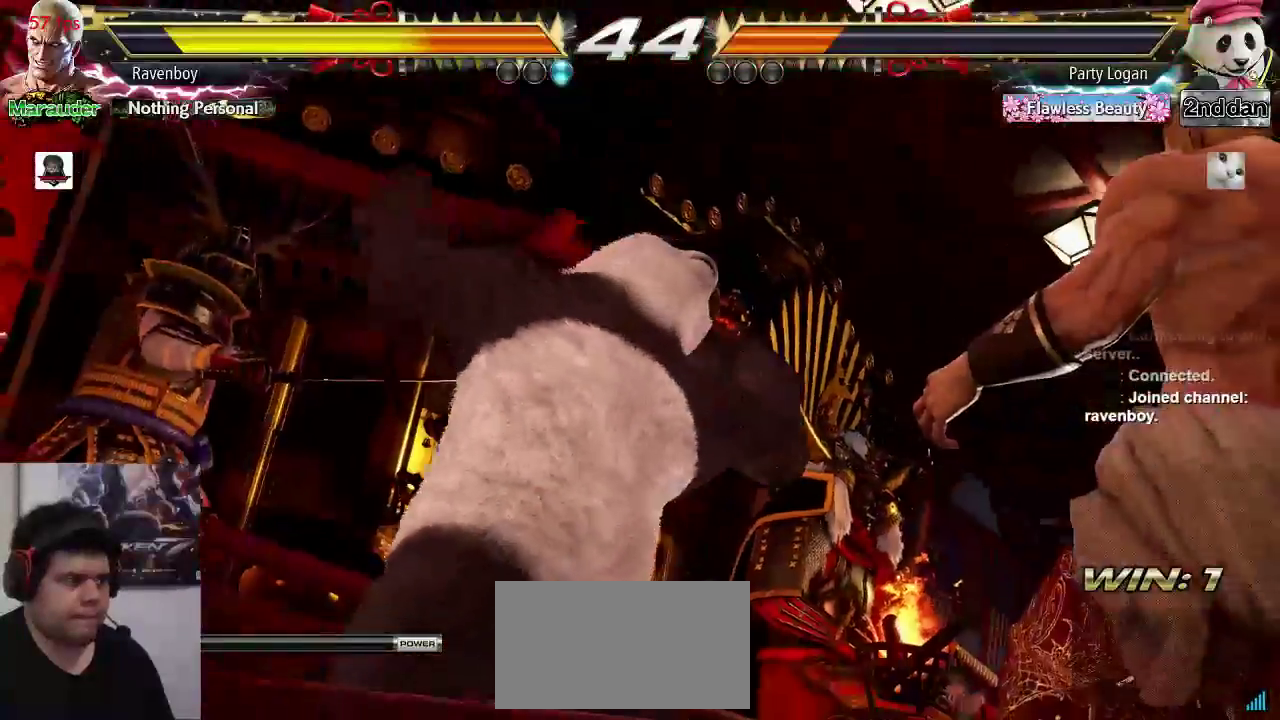
{"buttons": [], "left_stick": "center", "events": [[367, "left_stick", "center"]]}
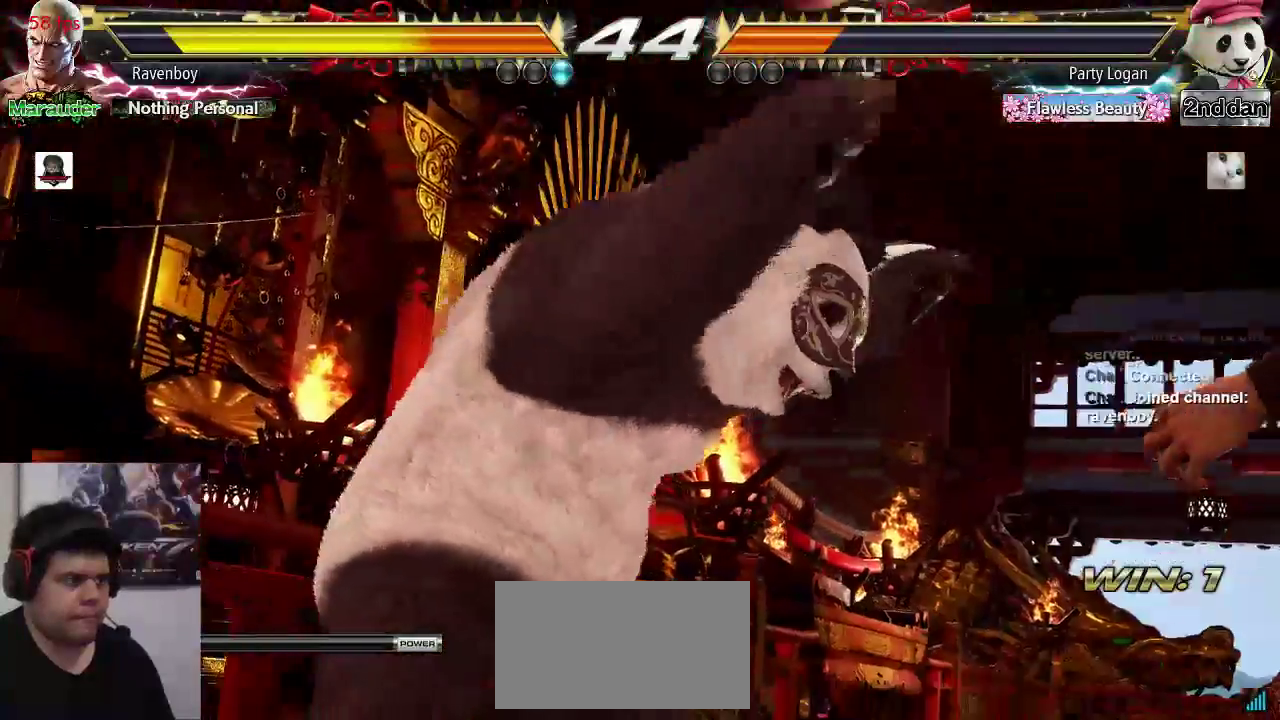
{"buttons": ["CIRCLE", "TRIANGLE"], "left_stick": "up-right", "events": [[333, "left_stick", "left"], [433, "left_stick", "down"], [500, "CIRCLE", "down"], [500, "TRIANGLE", "down"], [500, "left_stick", "up-right"]]}
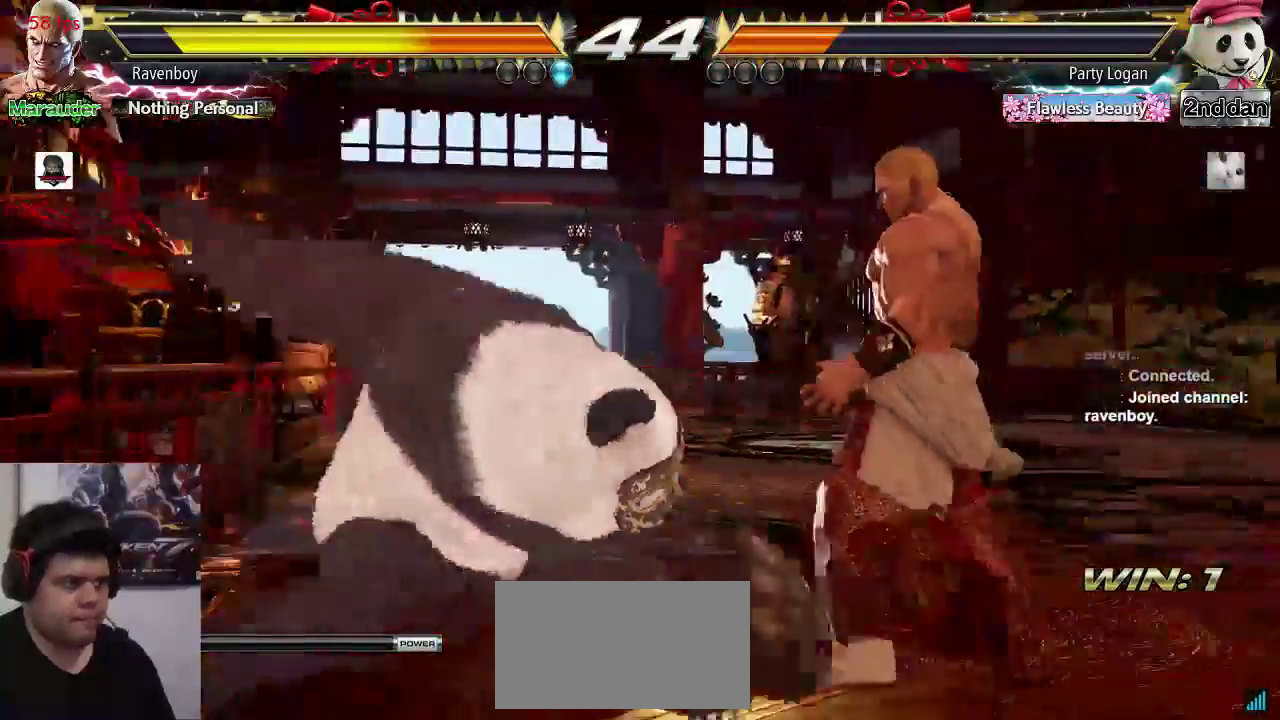
{"buttons": [], "left_stick": "center", "events": [[17, "CIRCLE", "up"], [17, "TRIANGLE", "up"], [67, "left_stick", "center"]]}
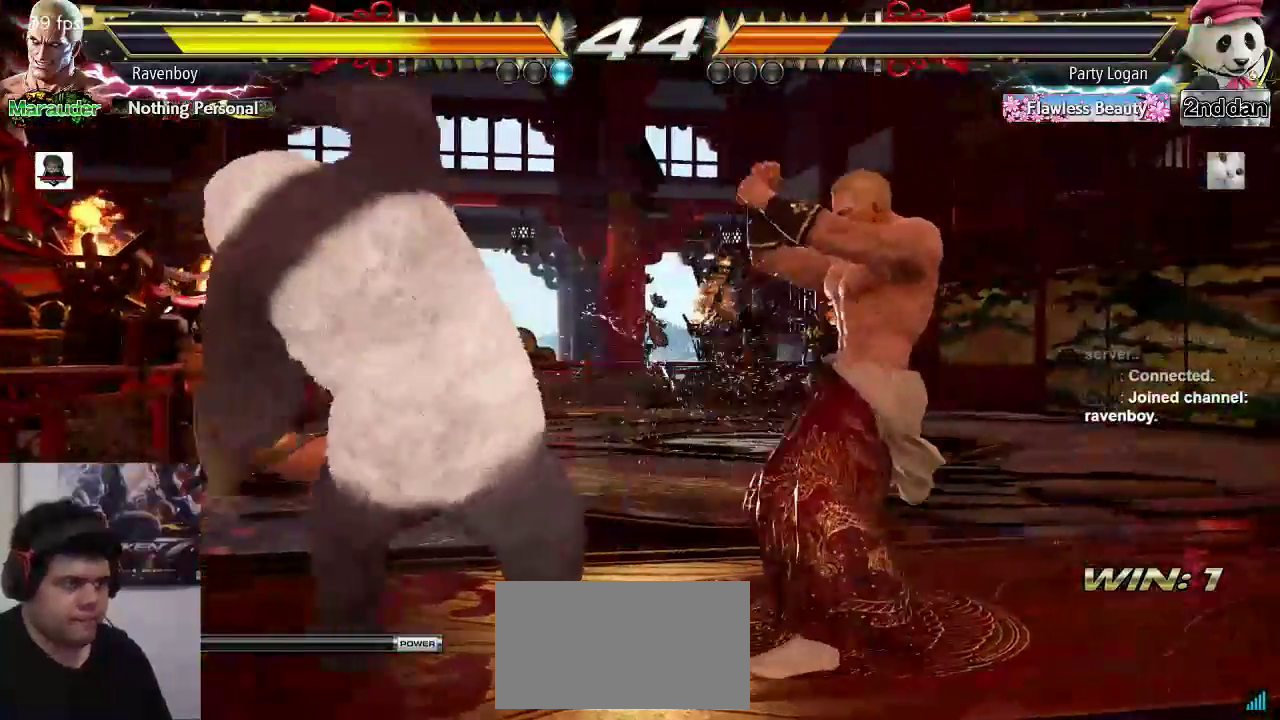
{"buttons": [], "left_stick": "right", "events": [[17, "left_stick", "left"], [117, "left_stick", "center"], [183, "left_stick", "left"], [350, "left_stick", "right"]]}
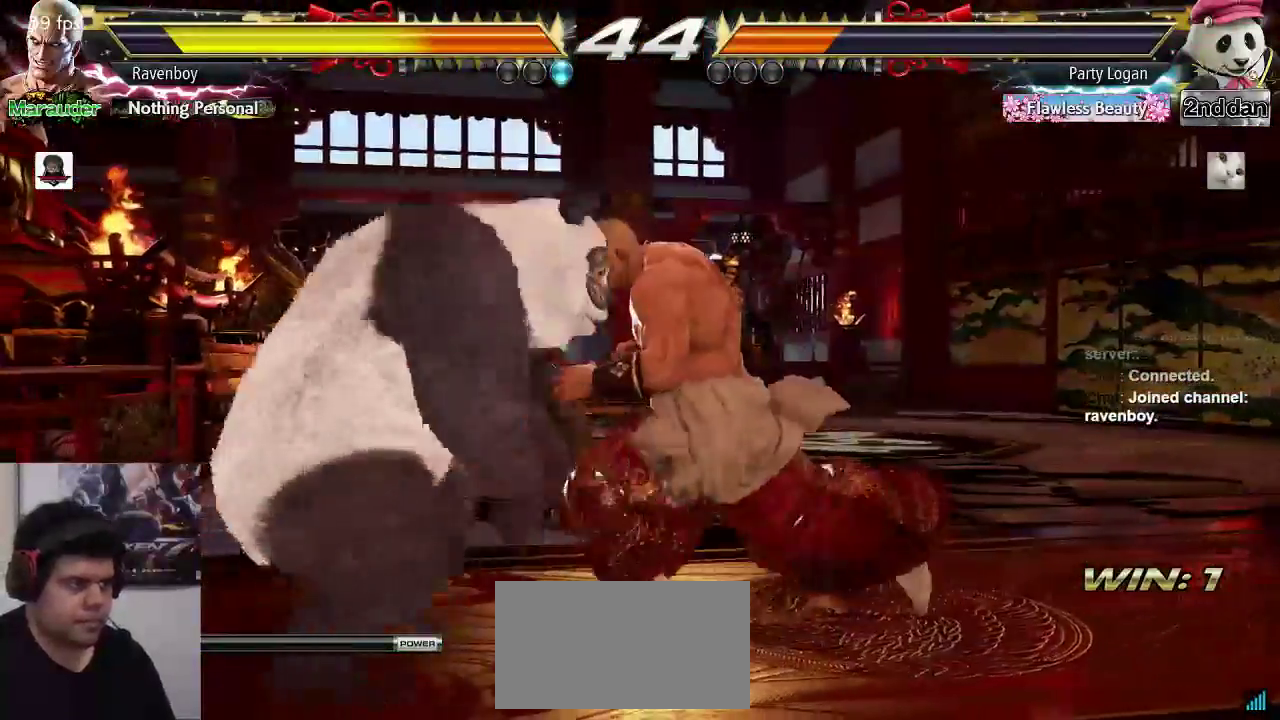
{"buttons": ["CIRCLE", "TRIANGLE"], "left_stick": "center", "events": [[17, "left_stick", "center"], [83, "left_stick", "left"], [250, "left_stick", "down-right"], [317, "left_stick", "up-right"], [350, "CIRCLE", "down"], [350, "TRIANGLE", "down"], [383, "left_stick", "center"]]}
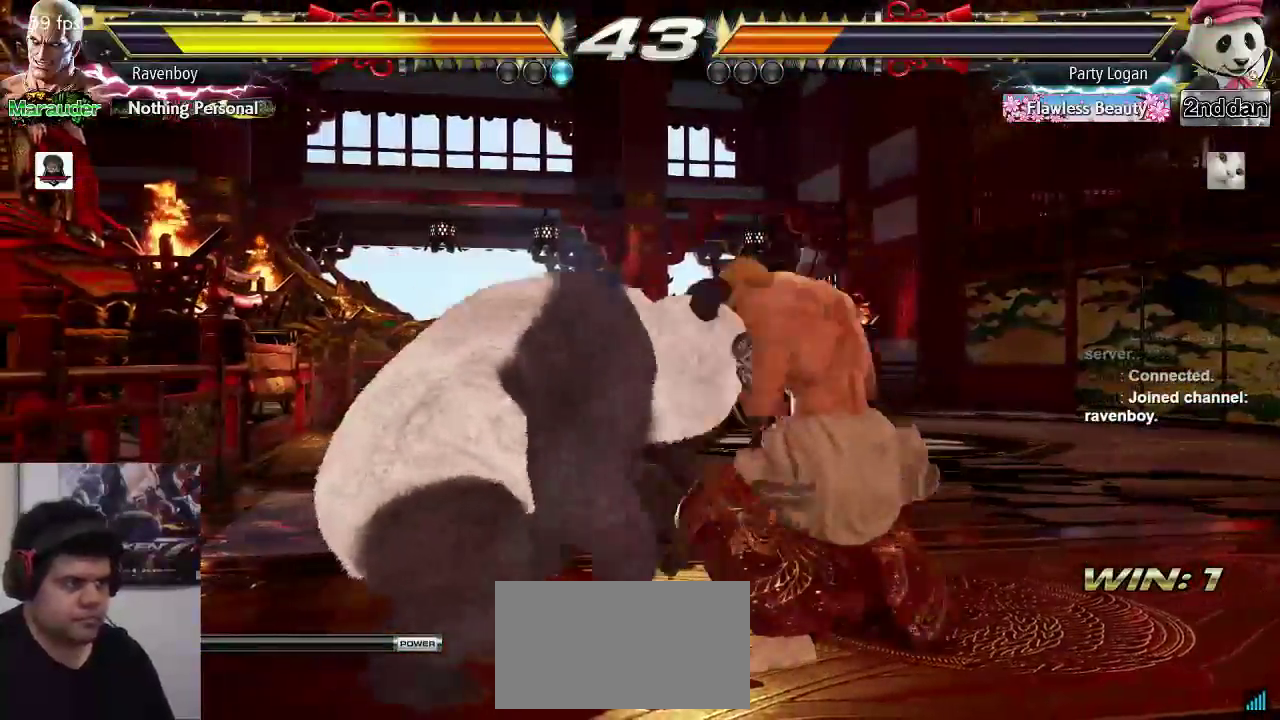
{"buttons": [], "left_stick": "center", "events": [[333, "CIRCLE", "up"], [333, "TRIANGLE", "up"]]}
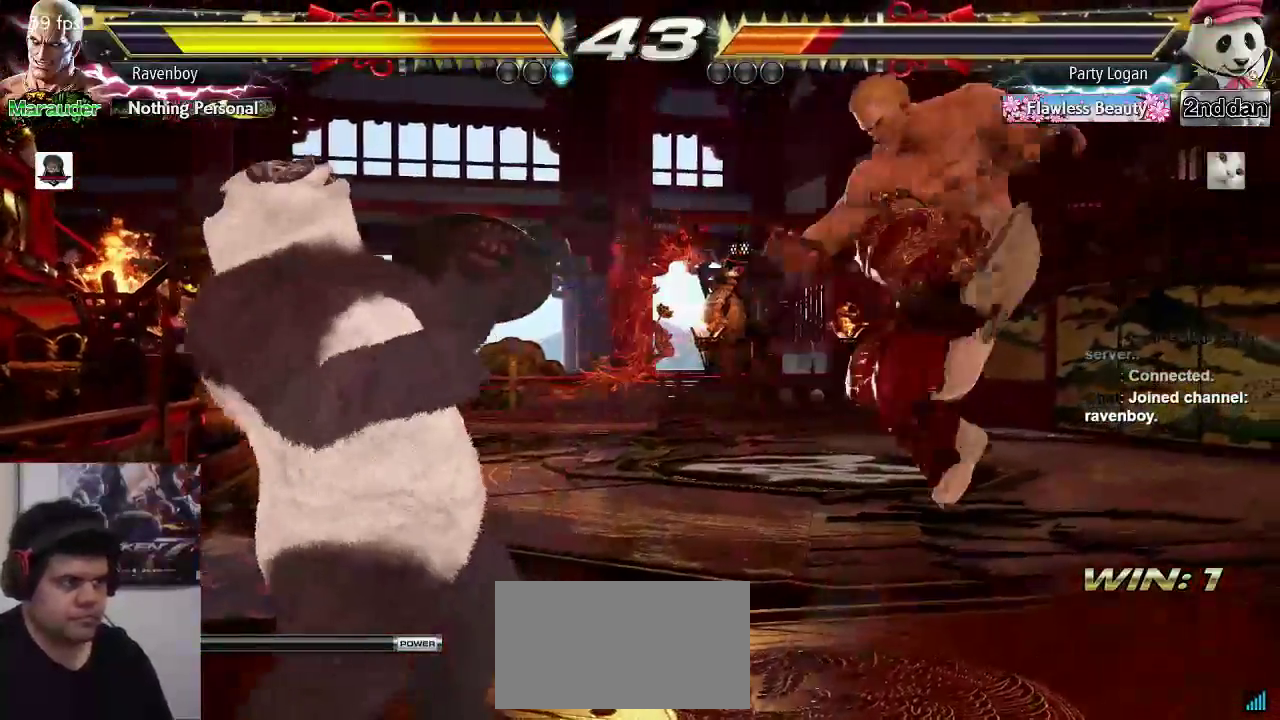
{"buttons": [], "left_stick": "down", "events": [[233, "left_stick", "left"], [500, "left_stick", "down"]]}
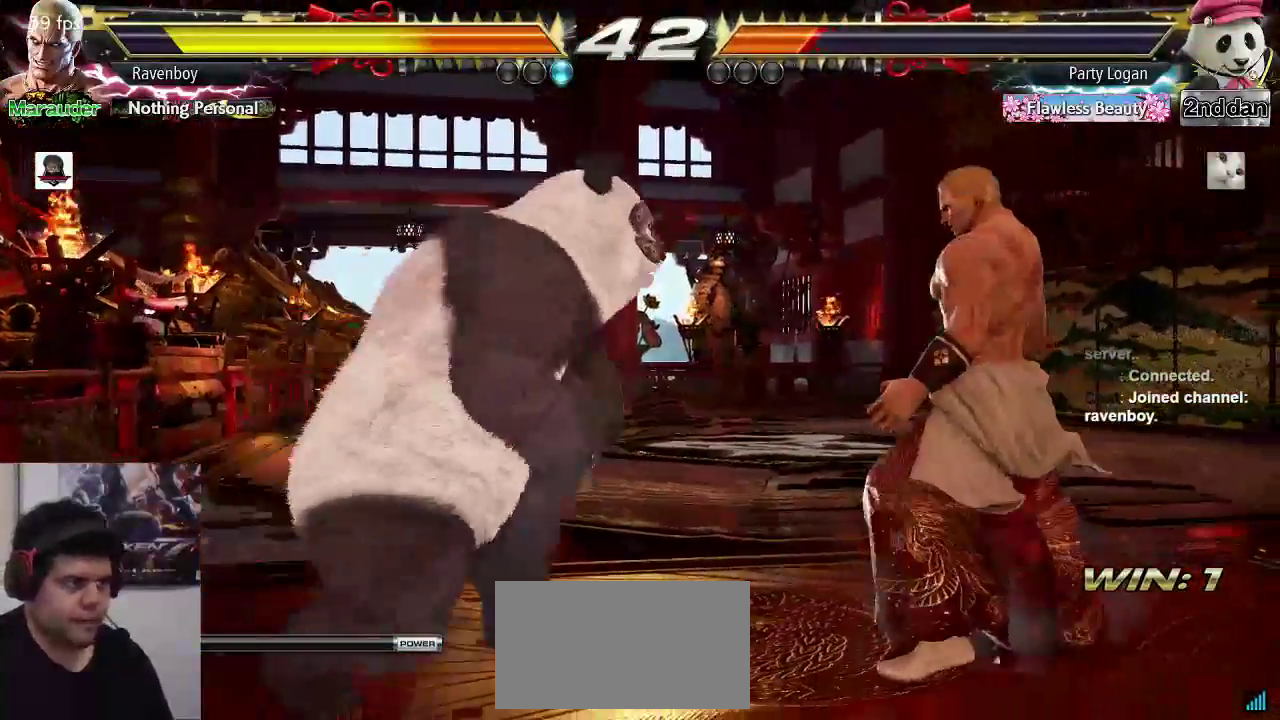
{"buttons": ["CIRCLE", "TRIANGLE"], "left_stick": "center", "events": [[100, "CIRCLE", "down"], [100, "TRIANGLE", "down"], [100, "left_stick", "up-right"], [267, "left_stick", "center"]]}
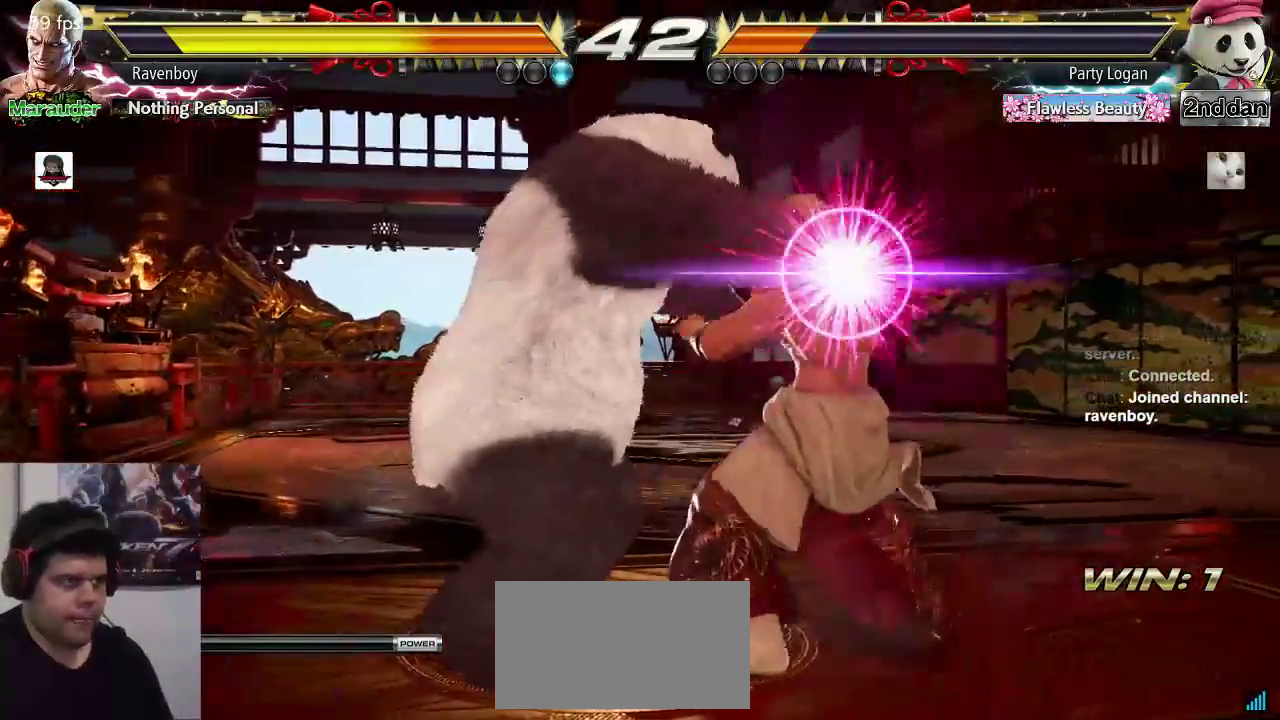
{"buttons": [], "left_stick": "center", "events": [[183, "CIRCLE", "up"], [233, "TRIANGLE", "up"]]}
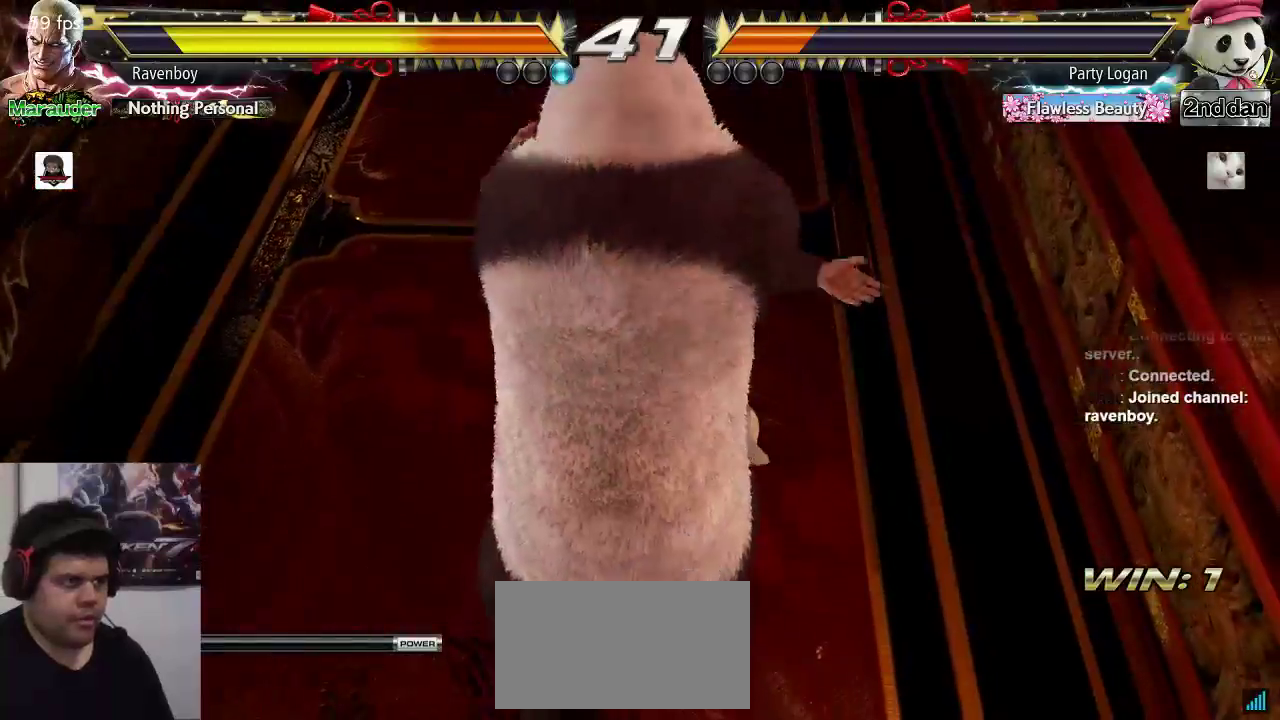
{"buttons": ["SQUARE"], "left_stick": "center", "events": [[50, "SQUARE", "down"], [100, "TRIANGLE", "down"], [183, "SQUARE", "up"], [217, "SQUARE", "down"], [217, "TRIANGLE", "up"], [317, "SQUARE", "up"], [317, "TRIANGLE", "down"], [417, "SQUARE", "down"], [450, "TRIANGLE", "up"]]}